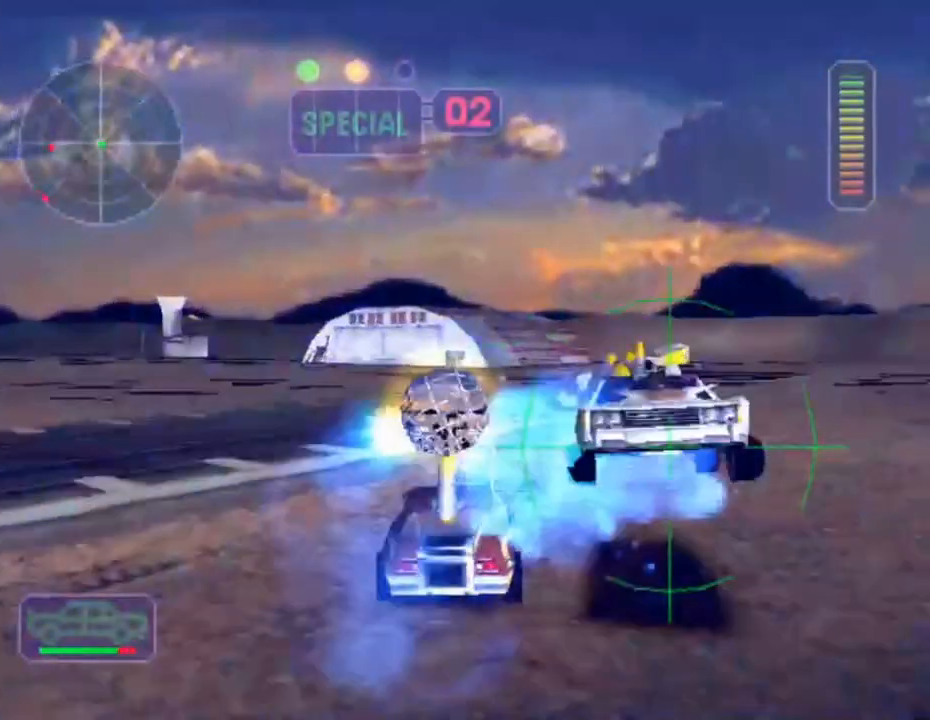
Gameplay with a controller (Xbox layout); each line is a JSON object with the inputs held at the frame after it. "events" lists button and stick changes between this image and that frame as [ms after this image, input, new state], when the widget could be followed in between. Not read: L3 R3 right_stick.
{"buttons": ["X", "Y", "R2"], "left_stick": "right", "events": [[300, "left_stick", "right"], [350, "X", "down"]]}
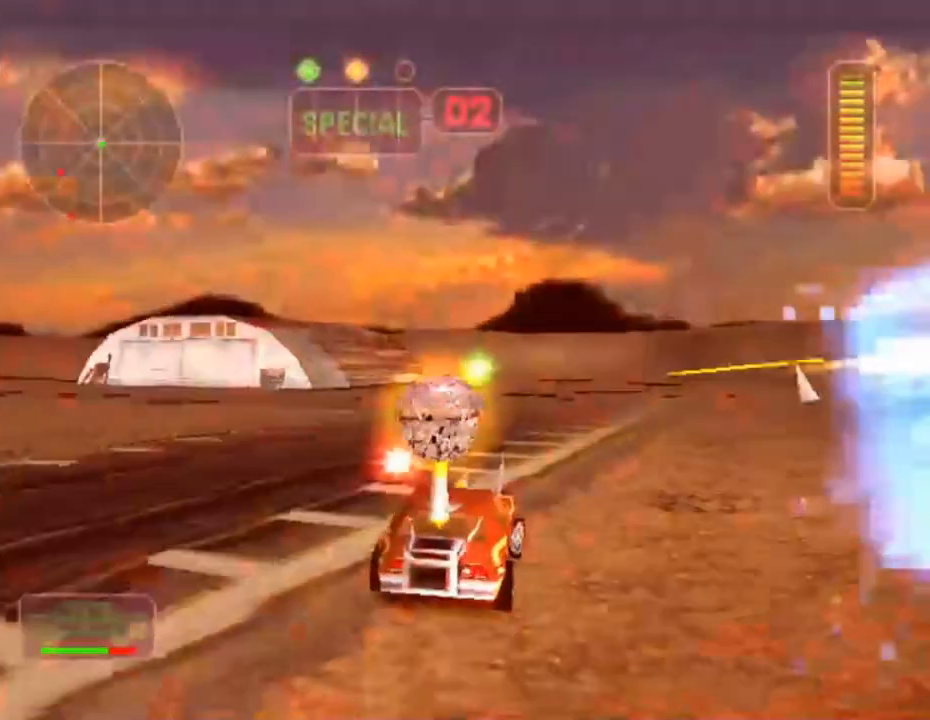
{"buttons": [], "left_stick": "center", "events": [[33, "R2", "up"], [33, "X", "up"], [33, "Y", "up"], [33, "left_stick", "center"], [184, "R2", "down"], [317, "R2", "up"]]}
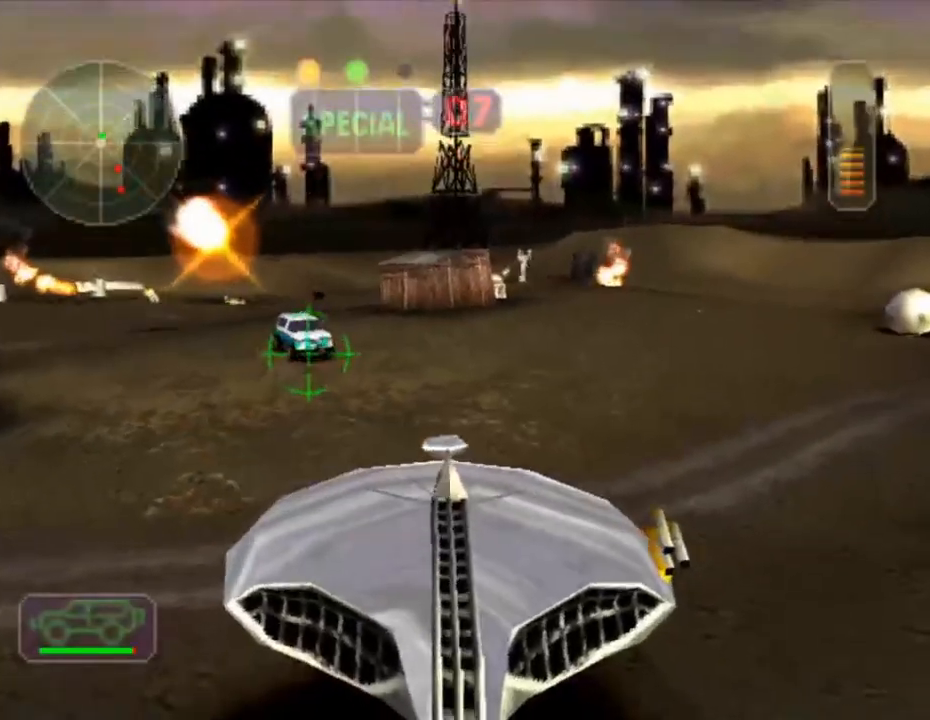
{"buttons": ["A"], "left_stick": "center", "events": [[333, "A", "down"]]}
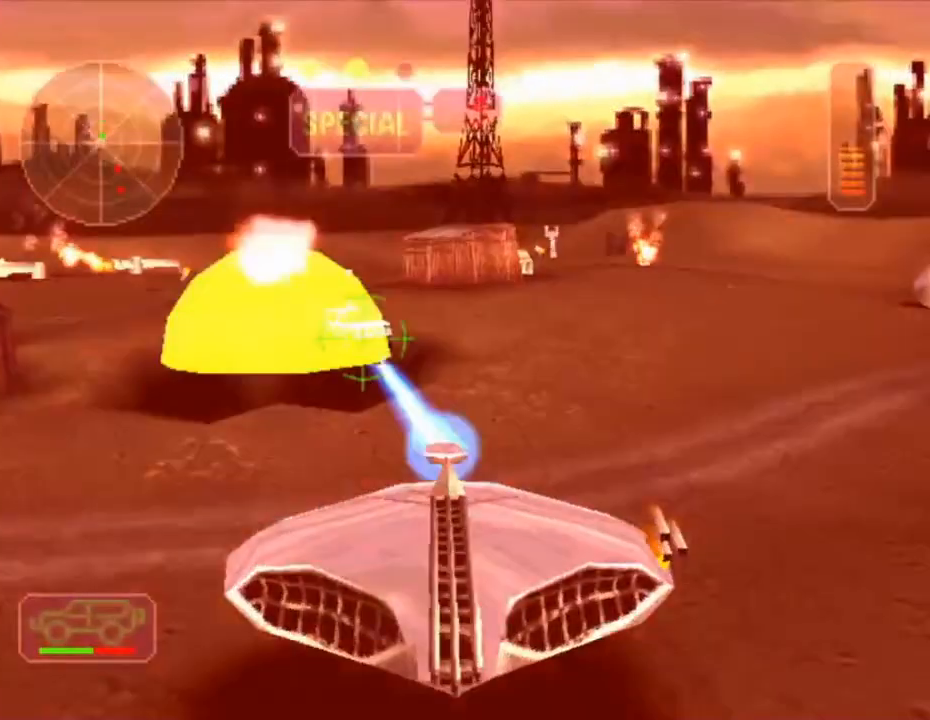
{"buttons": [], "left_stick": "center", "events": [[50, "A", "up"], [301, "R2", "down"], [451, "R2", "up"]]}
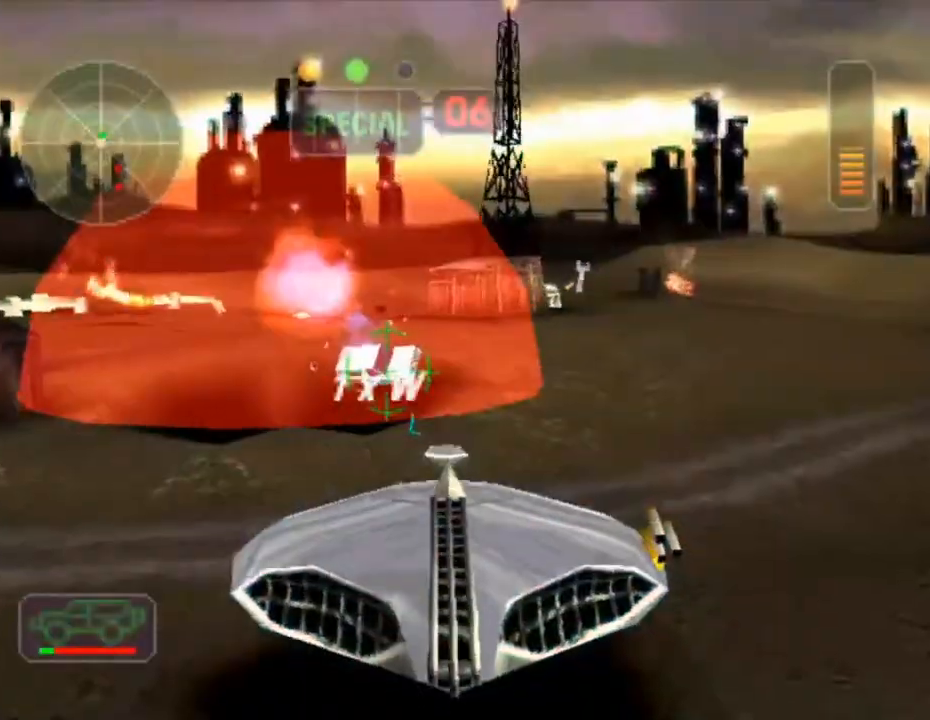
{"buttons": [], "left_stick": "center", "events": [[167, "A", "down"], [233, "L2", "down"], [300, "A", "up"], [317, "L2", "up"]]}
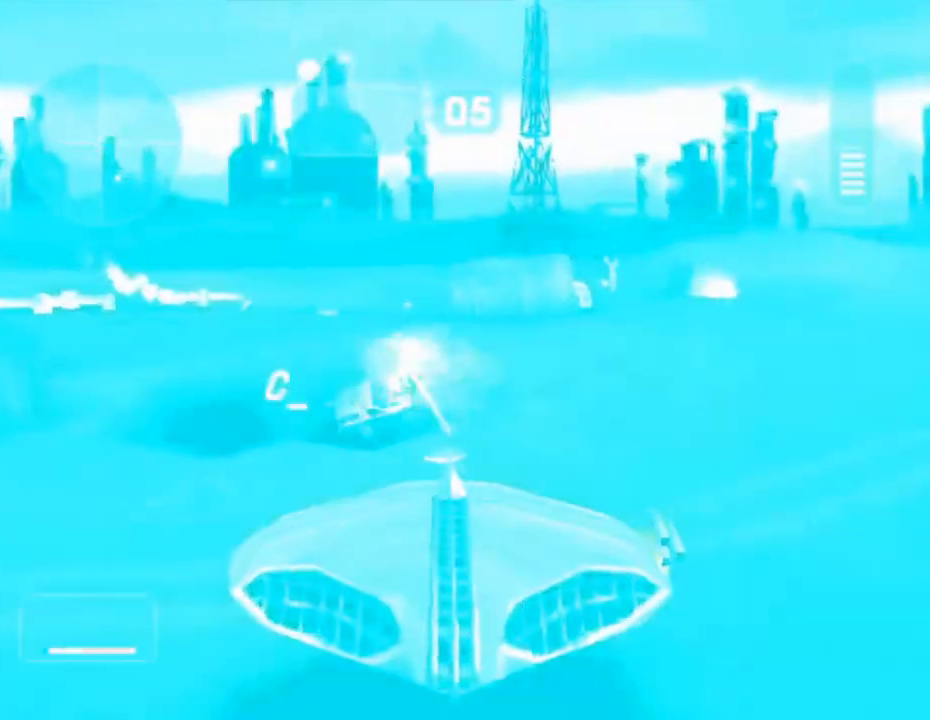
{"buttons": [], "left_stick": "center", "events": [[151, "L2", "down"], [284, "L2", "up"], [284, "left_stick", "left"], [434, "left_stick", "center"]]}
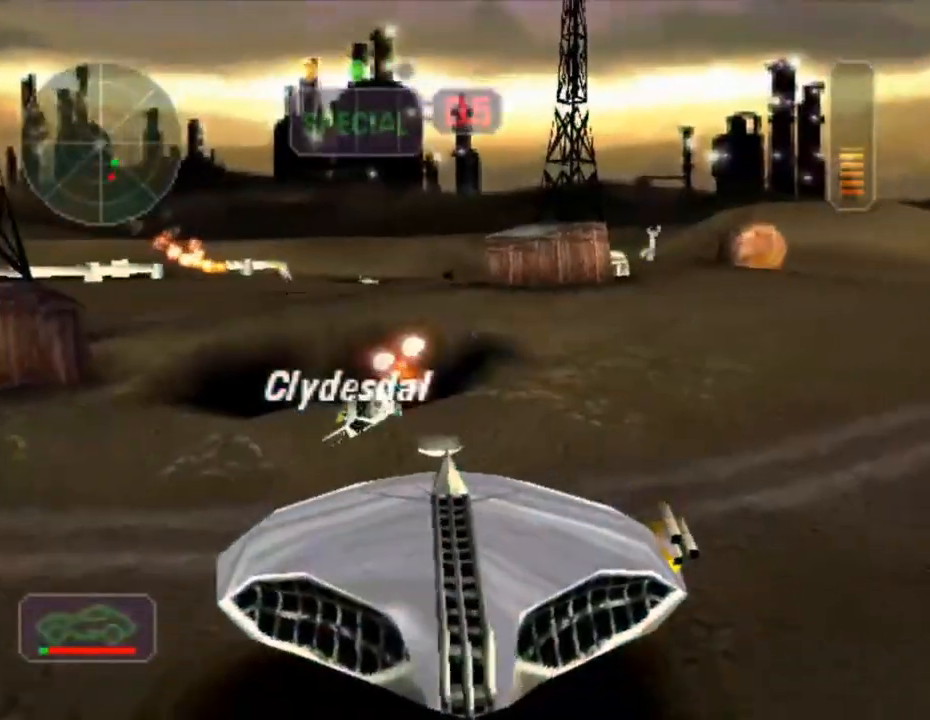
{"buttons": ["R2"], "left_stick": "right", "events": [[17, "left_stick", "right"], [67, "R2", "down"]]}